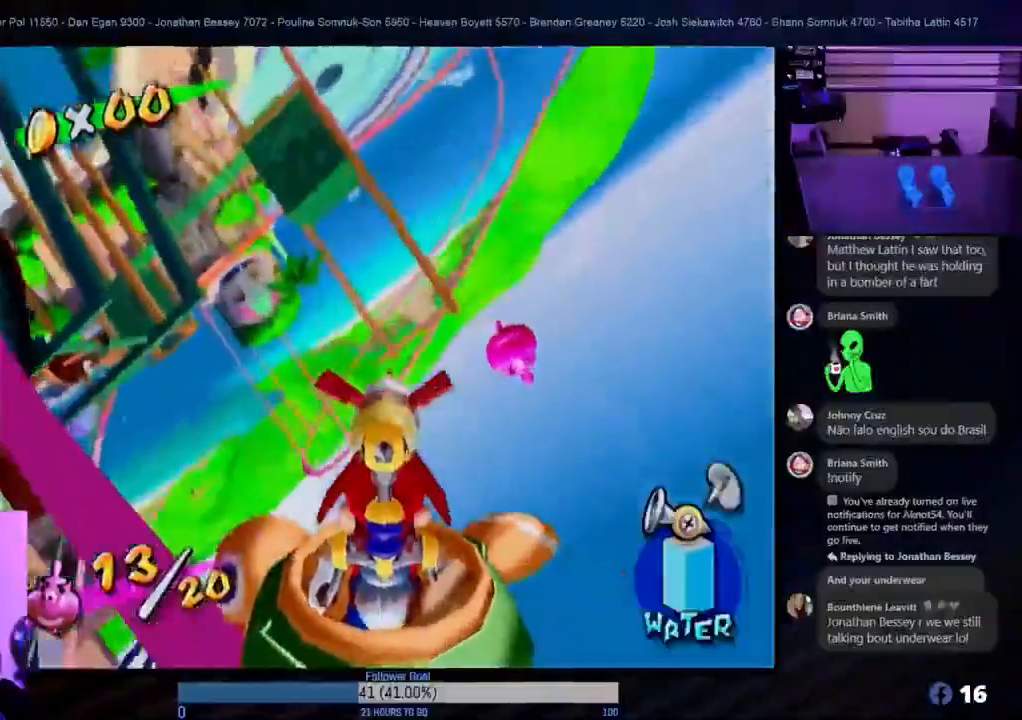
Gameplay with a controller (Nintendo layout); each line is a JSON object with the inputs held at the frame after it. "events" lists button and stick changes between this image and that frame as [ms after this image, input, new state], when the widget could be followed in between. Not read: L3 R3.
{"buttons": [], "left_stick": "down-right", "right_stick": "center", "events": [[83, "left_stick", "center"], [300, "left_stick", "down-right"]]}
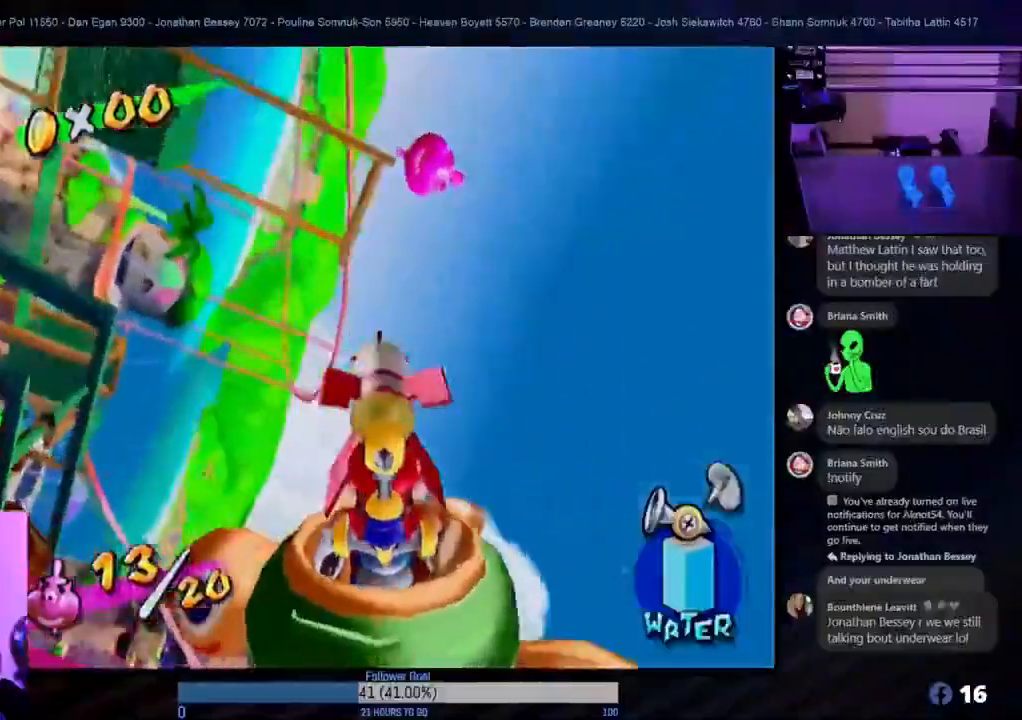
{"buttons": [], "left_stick": "down", "right_stick": "center", "events": [[17, "left_stick", "center"], [200, "left_stick", "down"]]}
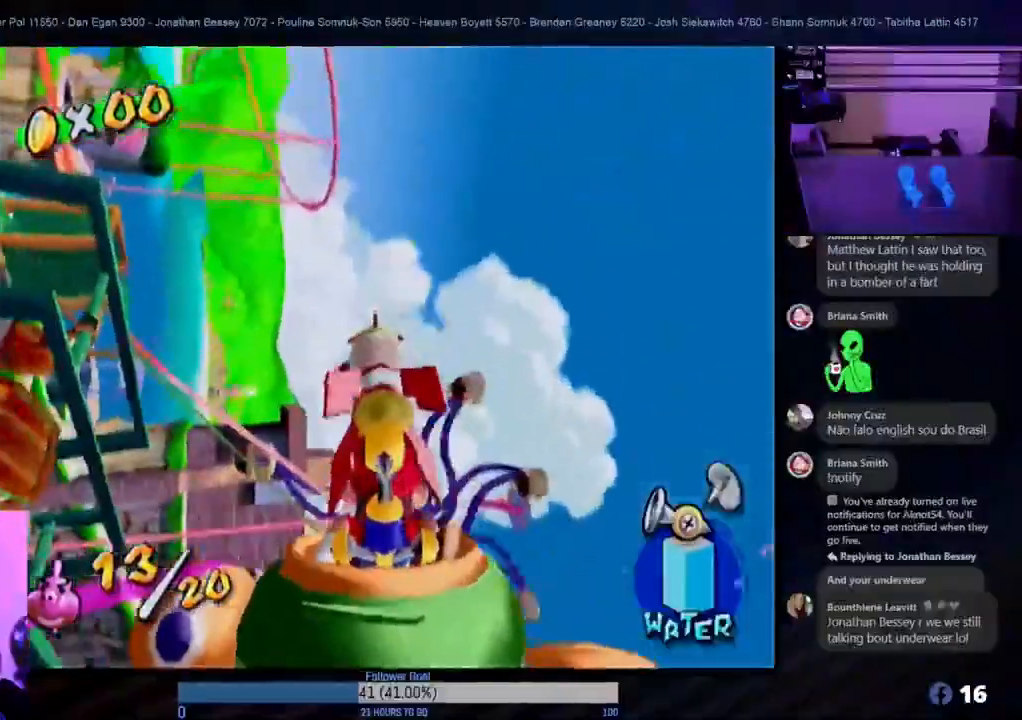
{"buttons": [], "left_stick": "down-left", "right_stick": "center", "events": [[133, "left_stick", "center"], [300, "left_stick", "down-left"]]}
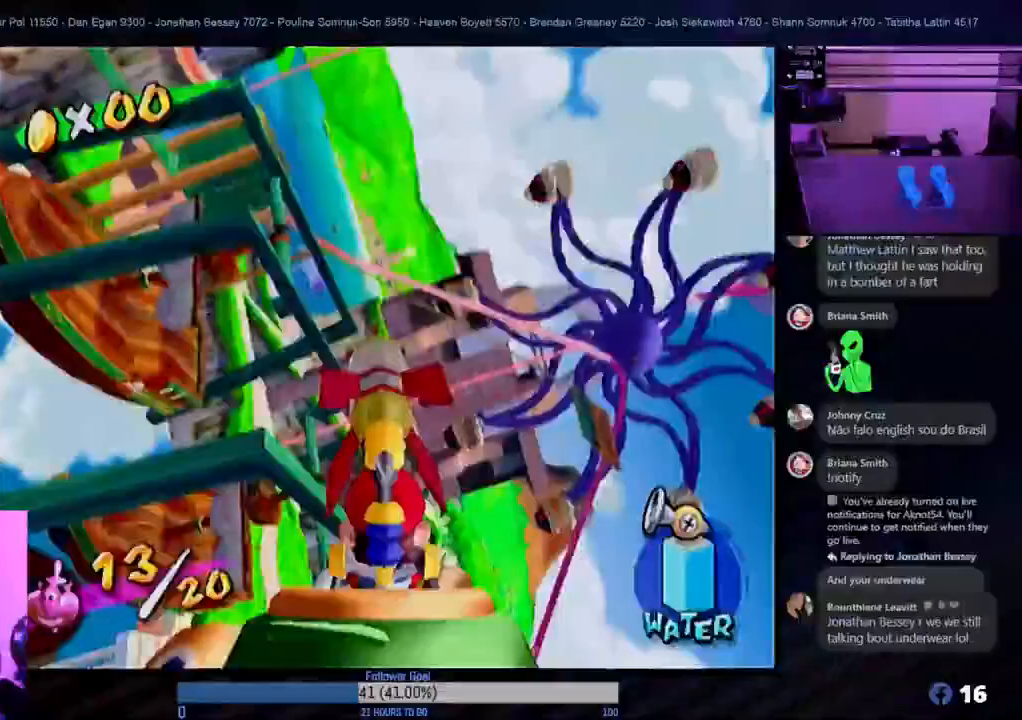
{"buttons": [], "left_stick": "down-left", "right_stick": "center", "events": []}
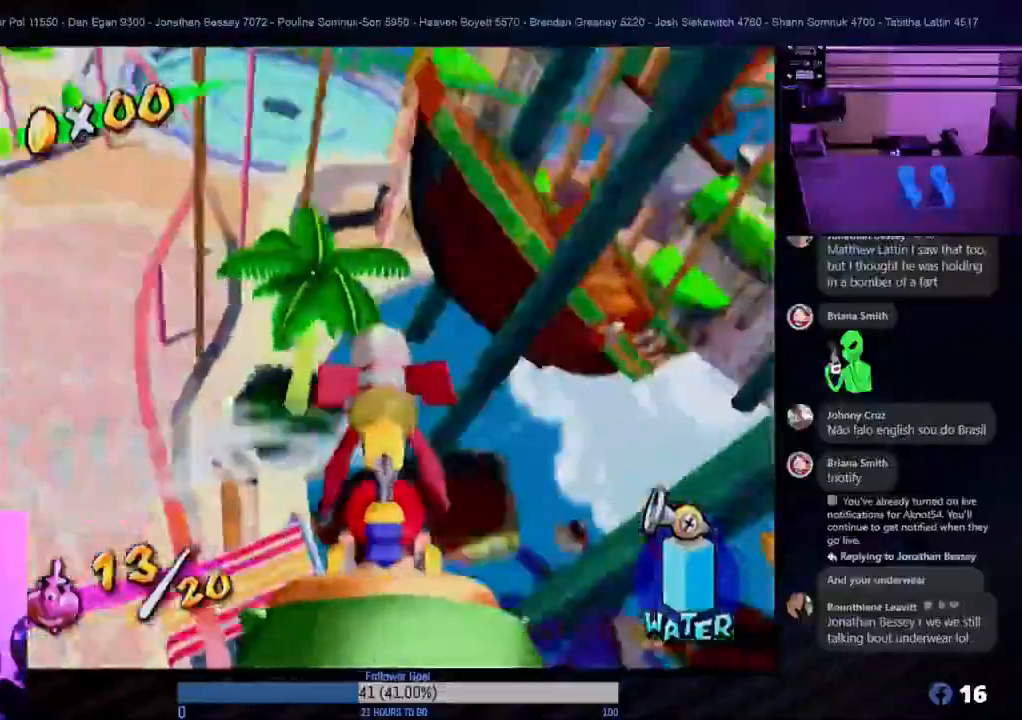
{"buttons": [], "left_stick": "center", "right_stick": "center", "events": [[183, "left_stick", "center"], [300, "left_stick", "down-right"], [417, "left_stick", "center"]]}
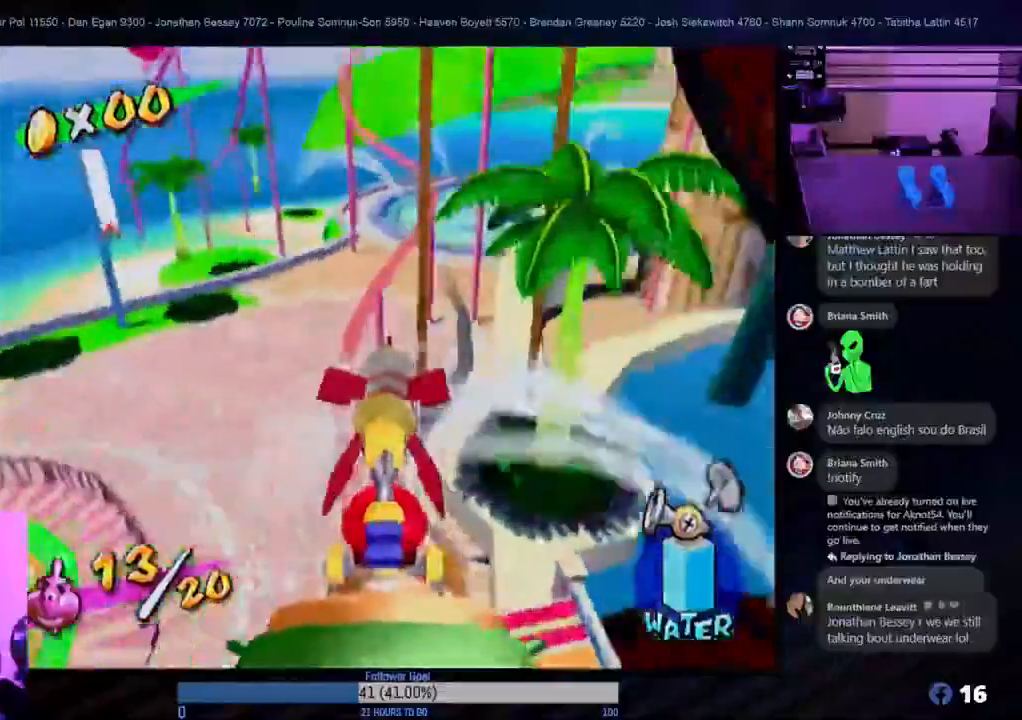
{"buttons": [], "left_stick": "up-right", "right_stick": "center", "events": [[500, "left_stick", "up-right"]]}
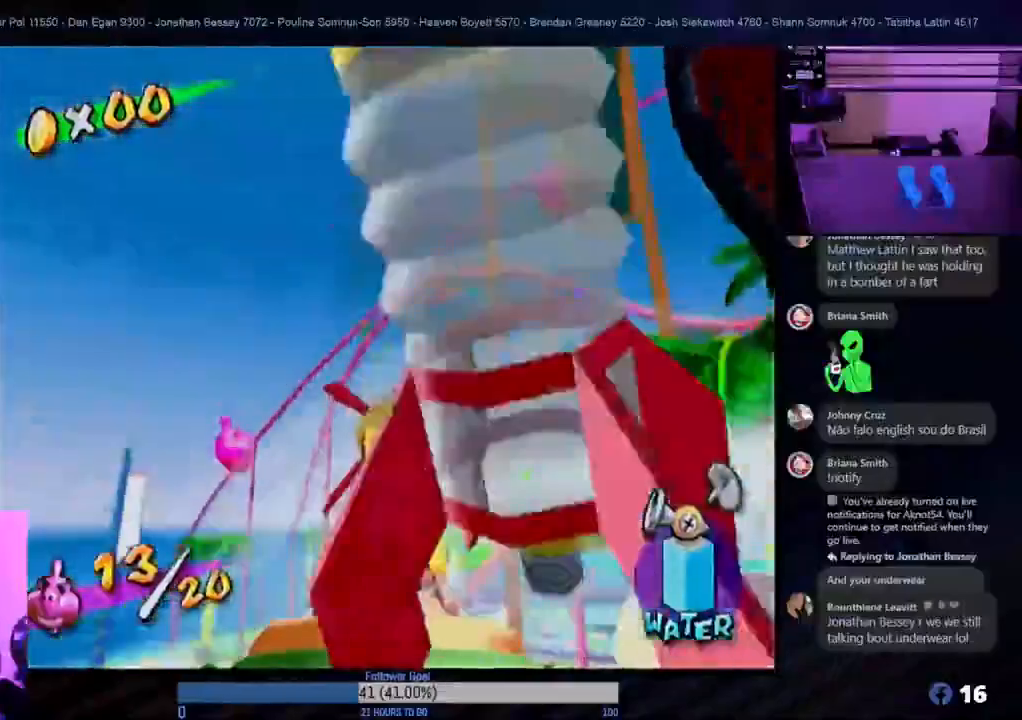
{"buttons": [], "left_stick": "center", "right_stick": "center", "events": [[317, "left_stick", "center"]]}
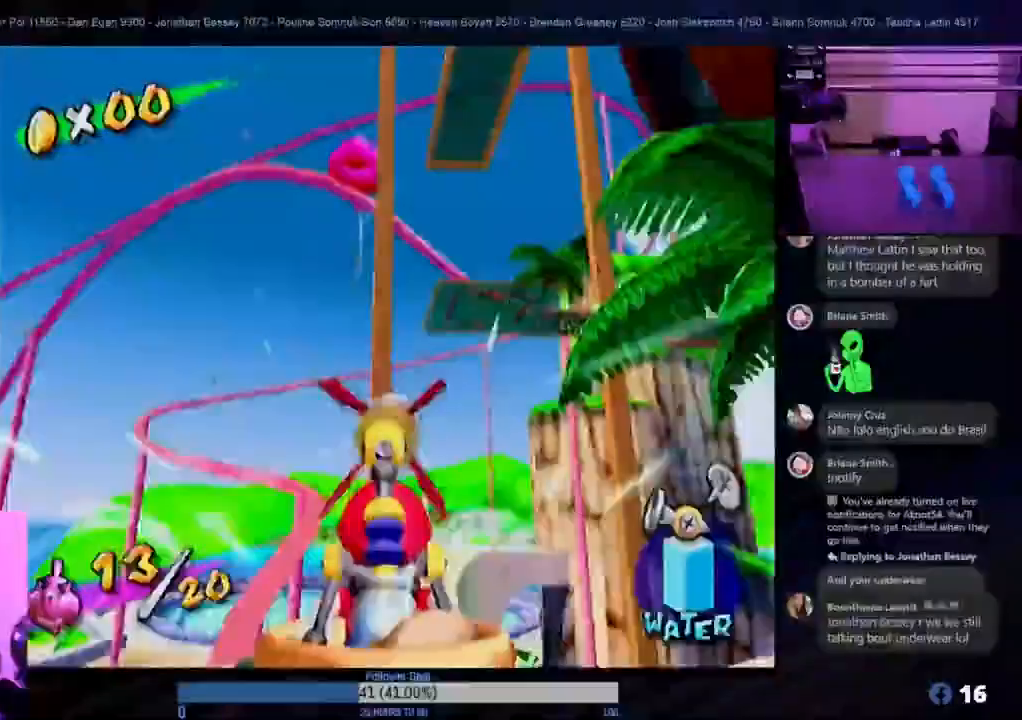
{"buttons": [], "left_stick": "center", "right_stick": "center", "events": [[50, "left_stick", "down"], [317, "left_stick", "center"]]}
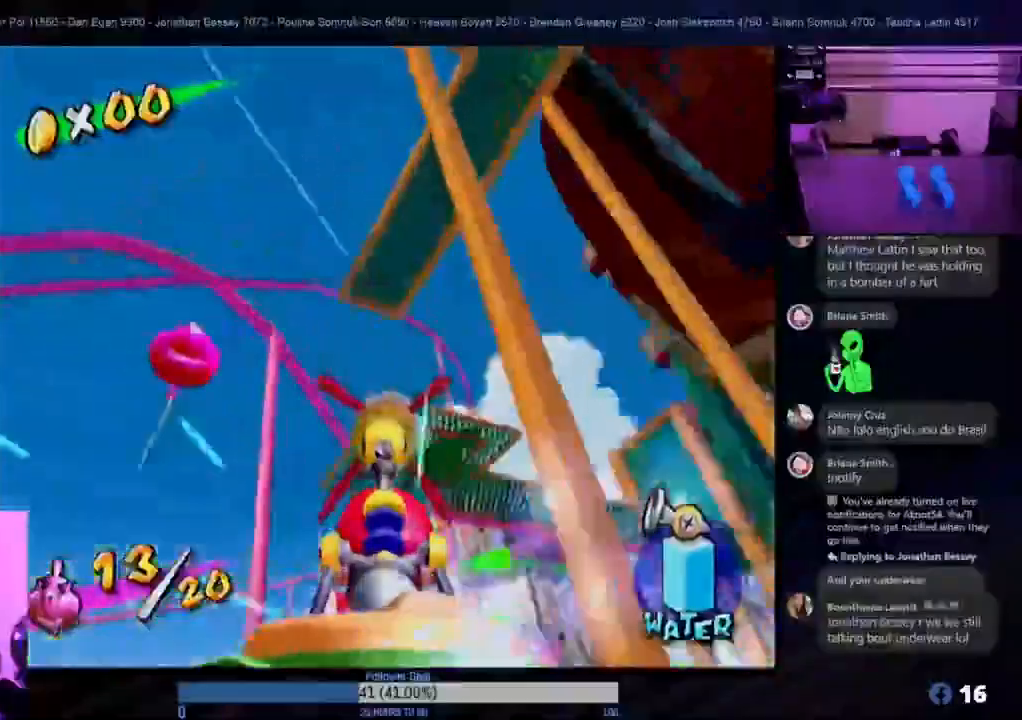
{"buttons": [], "left_stick": "up-left", "right_stick": "center", "events": [[67, "left_stick", "up-left"], [283, "left_stick", "center"], [433, "left_stick", "up-left"]]}
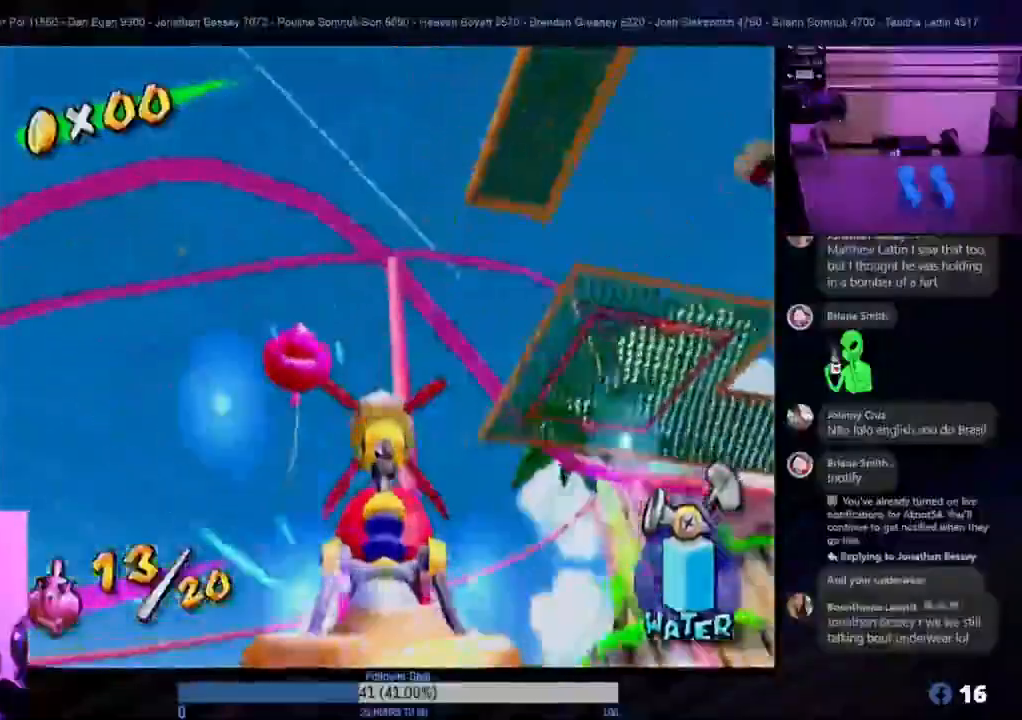
{"buttons": ["R1"], "left_stick": "center", "right_stick": "center", "events": [[83, "left_stick", "center"], [333, "R1", "down"]]}
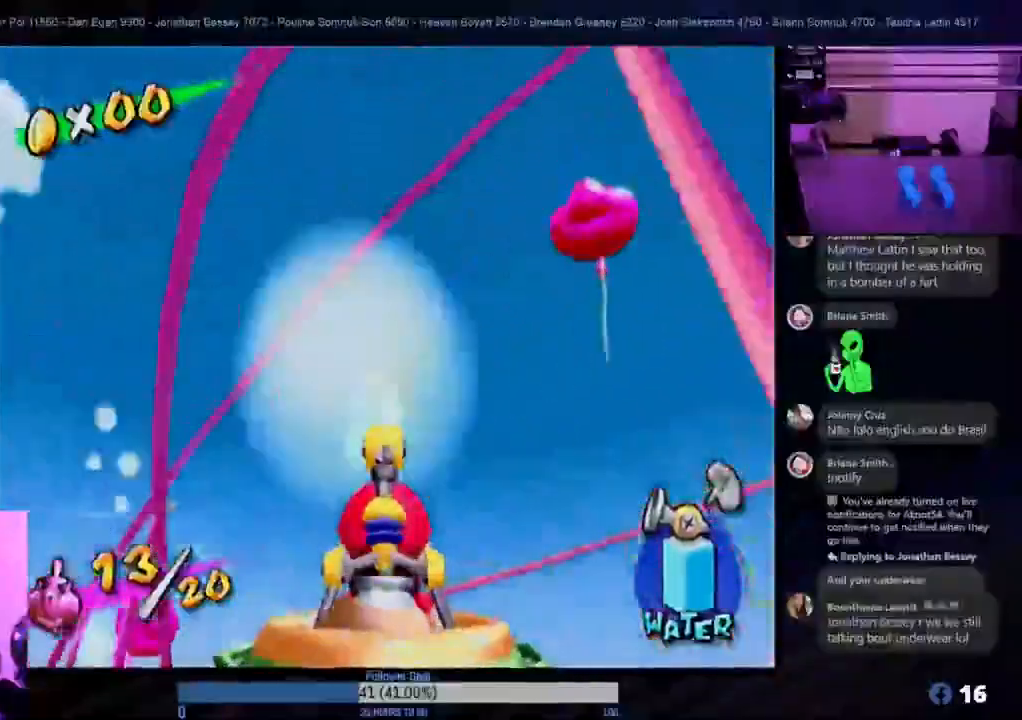
{"buttons": [], "left_stick": "center", "right_stick": "center", "events": [[50, "R1", "up"], [67, "left_stick", "down-right"], [133, "left_stick", "center"]]}
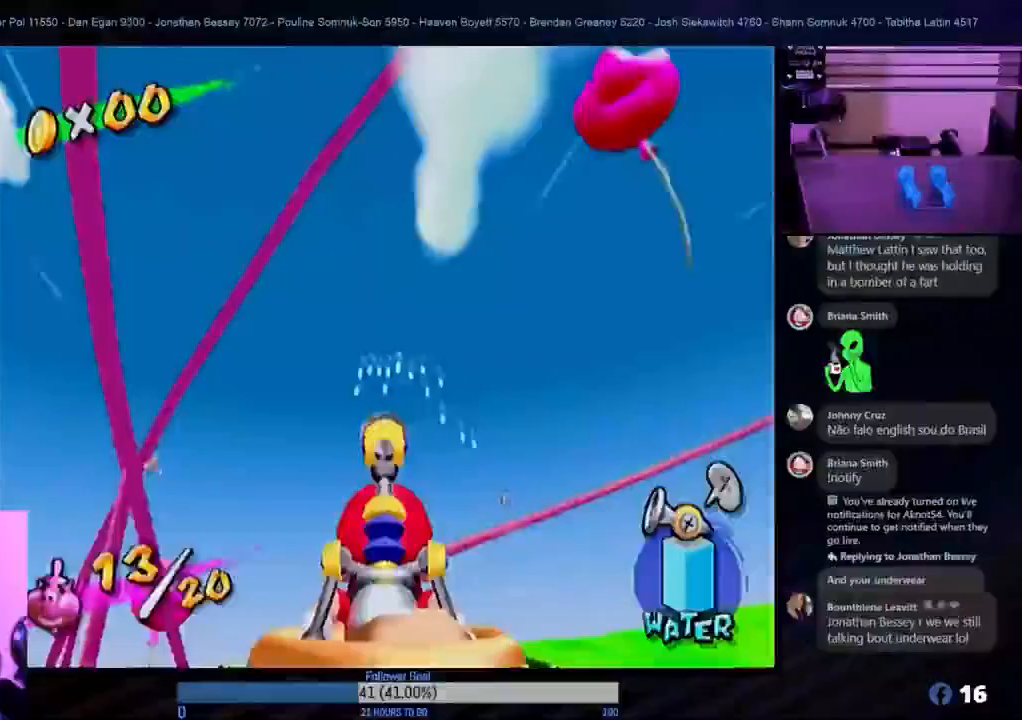
{"buttons": [], "left_stick": "down-right", "right_stick": "center", "events": [[200, "left_stick", "up-right"], [317, "left_stick", "down-right"]]}
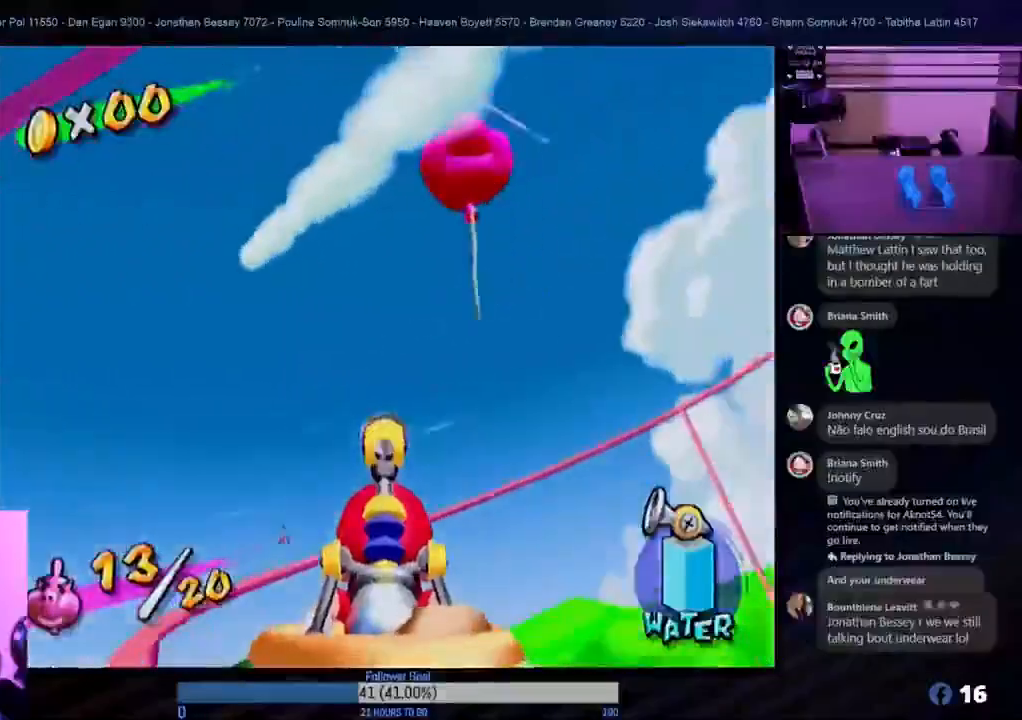
{"buttons": [], "left_stick": "center", "right_stick": "center", "events": [[67, "left_stick", "center"], [250, "left_stick", "down"], [483, "left_stick", "center"]]}
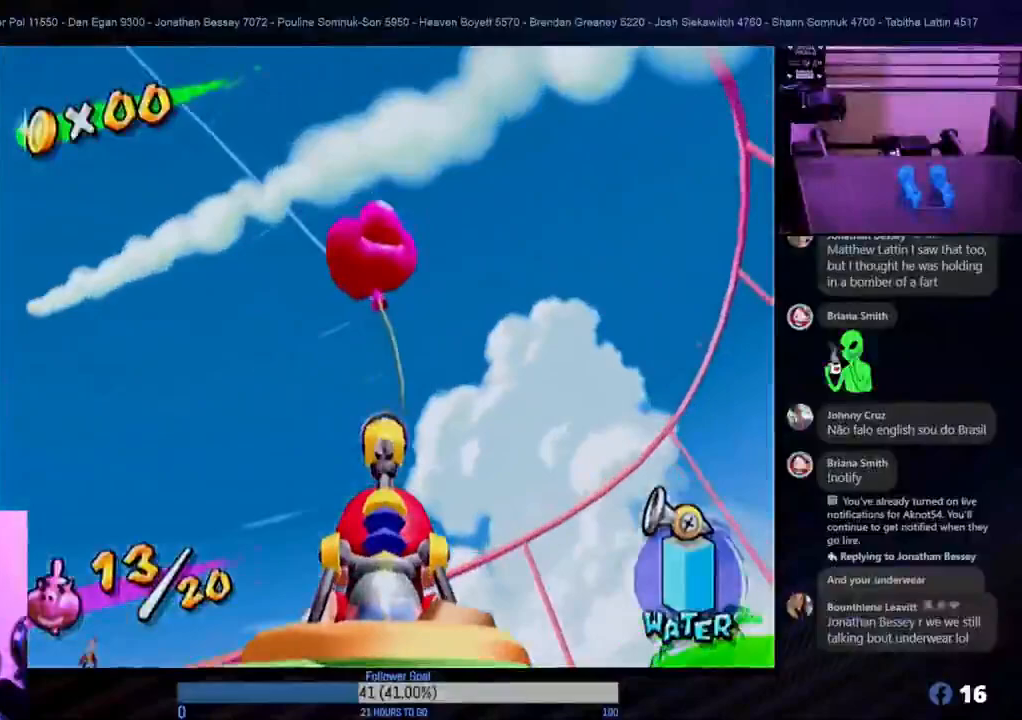
{"buttons": [], "left_stick": "down", "right_stick": "center", "events": [[283, "left_stick", "down"]]}
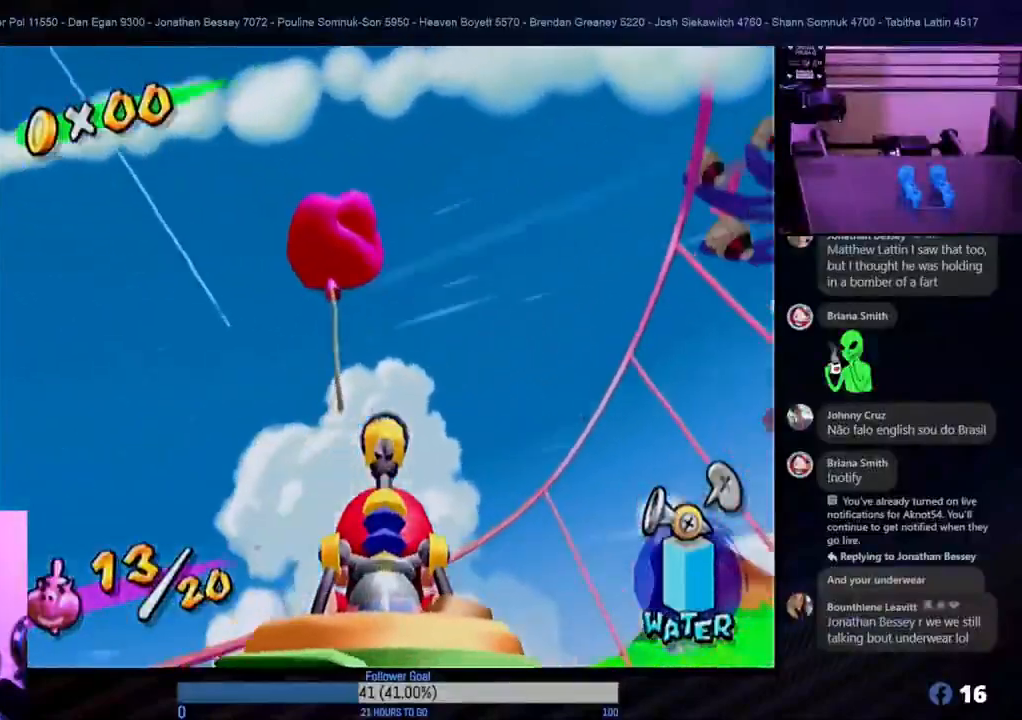
{"buttons": [], "left_stick": "down", "right_stick": "center", "events": []}
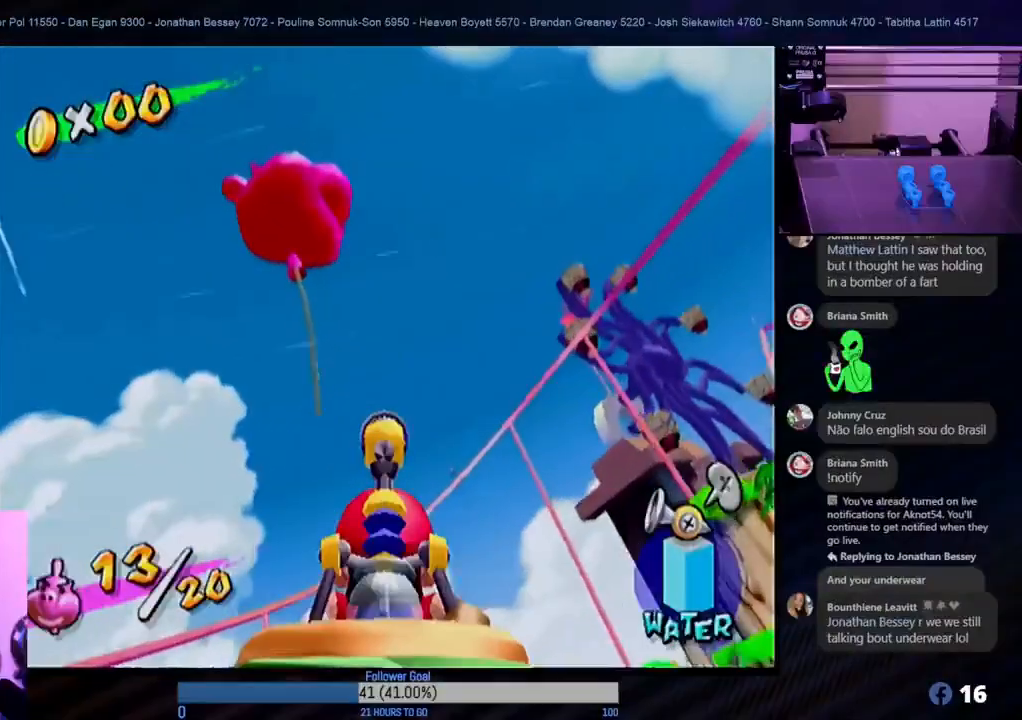
{"buttons": [], "left_stick": "down", "right_stick": "center", "events": []}
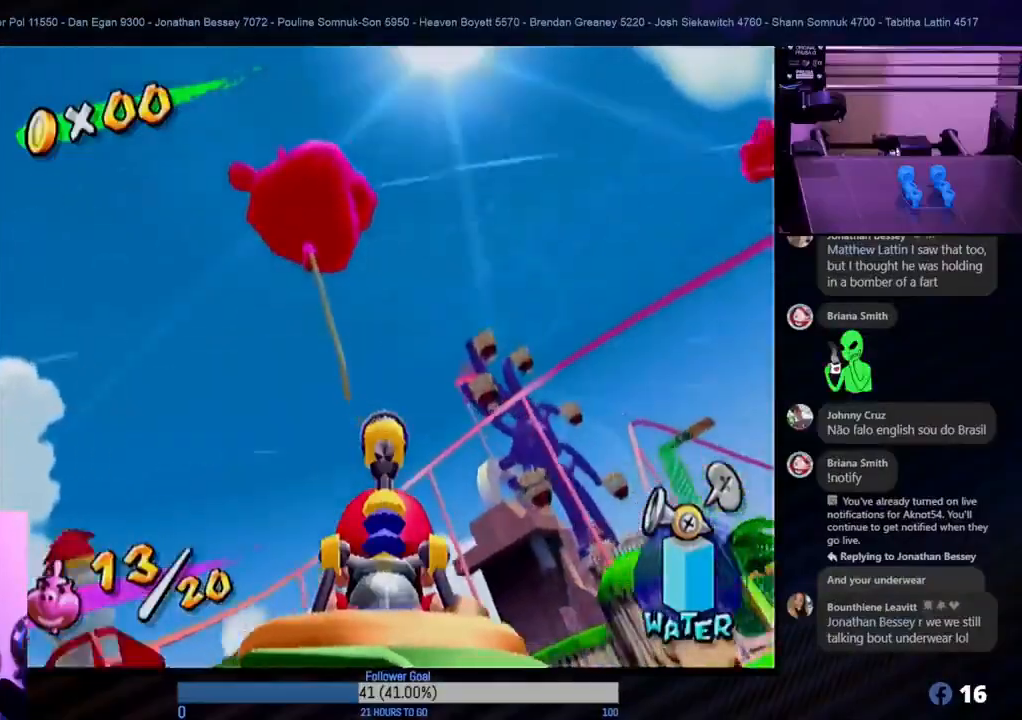
{"buttons": [], "left_stick": "down", "right_stick": "center", "events": []}
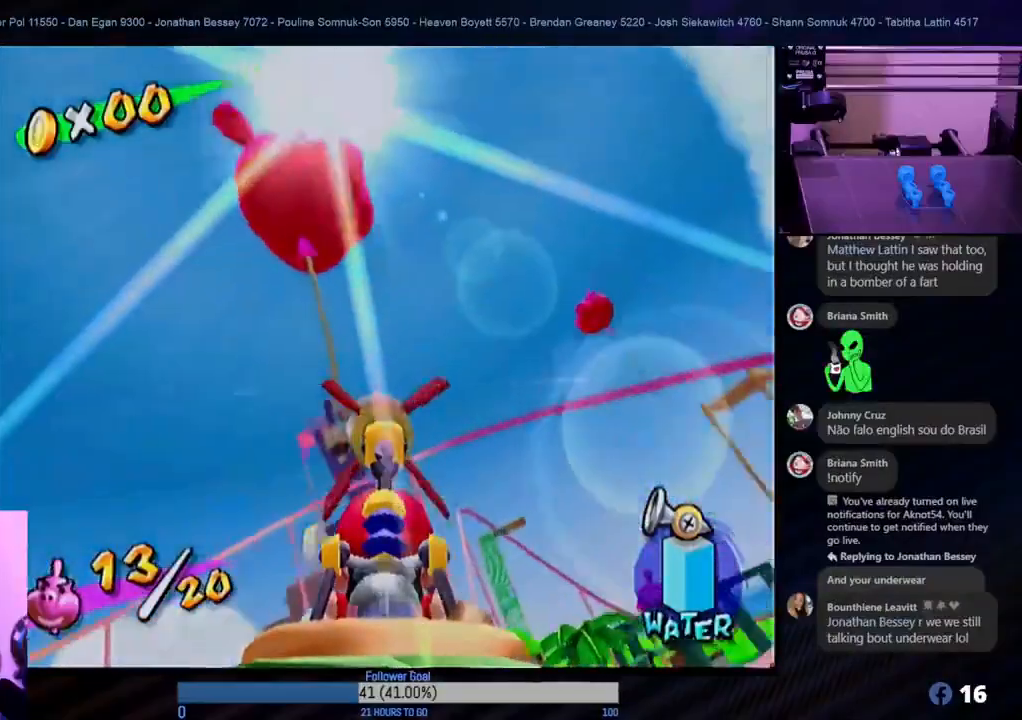
{"buttons": [], "left_stick": "down", "right_stick": "center", "events": []}
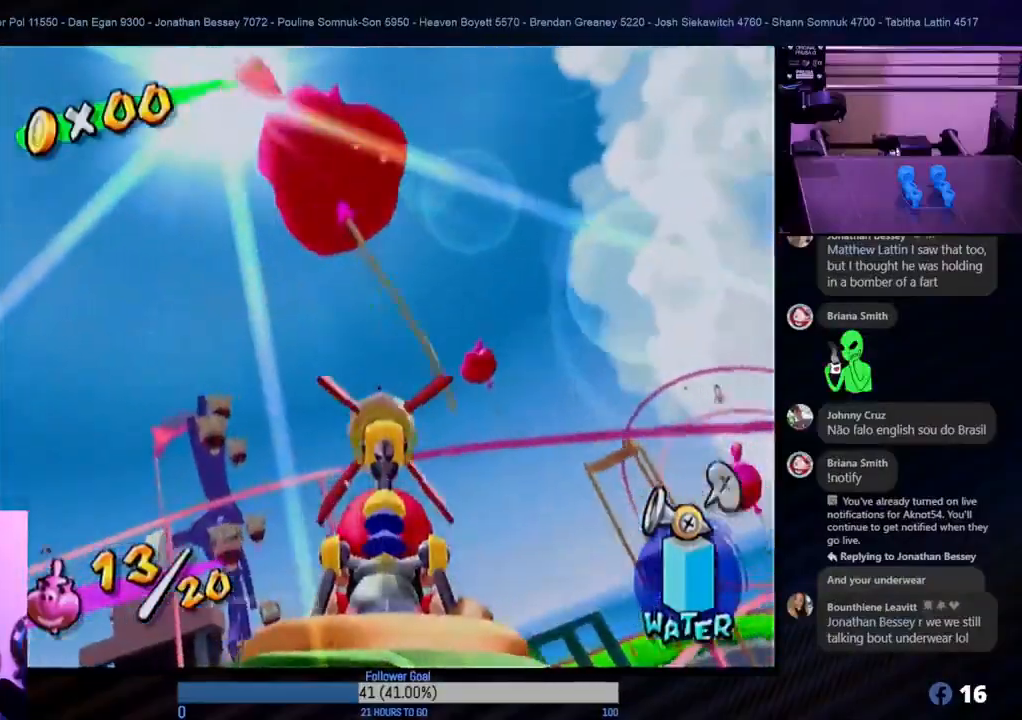
{"buttons": [], "left_stick": "down-right", "right_stick": "center", "events": [[250, "left_stick", "down-right"]]}
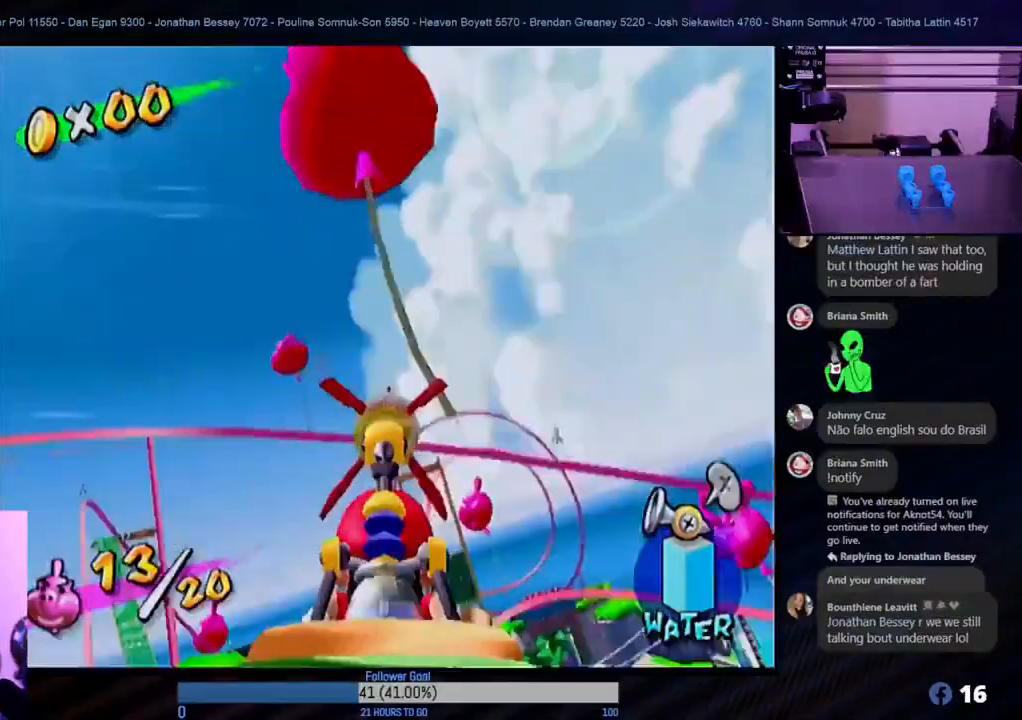
{"buttons": [], "left_stick": "down", "right_stick": "center", "events": [[483, "left_stick", "down"]]}
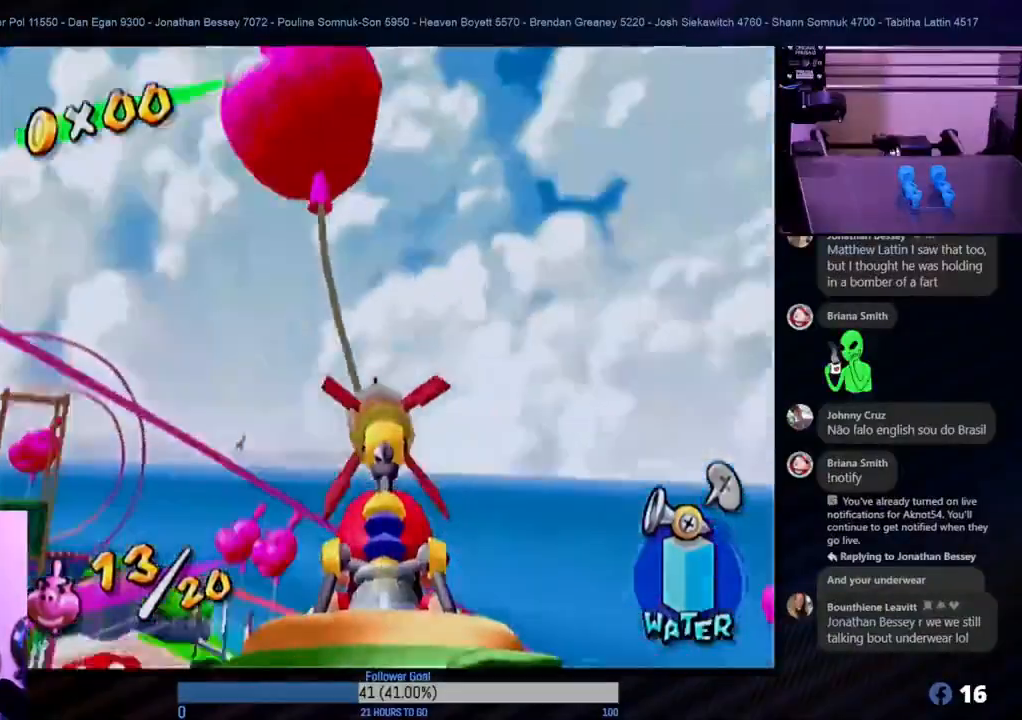
{"buttons": [], "left_stick": "down", "right_stick": "center", "events": []}
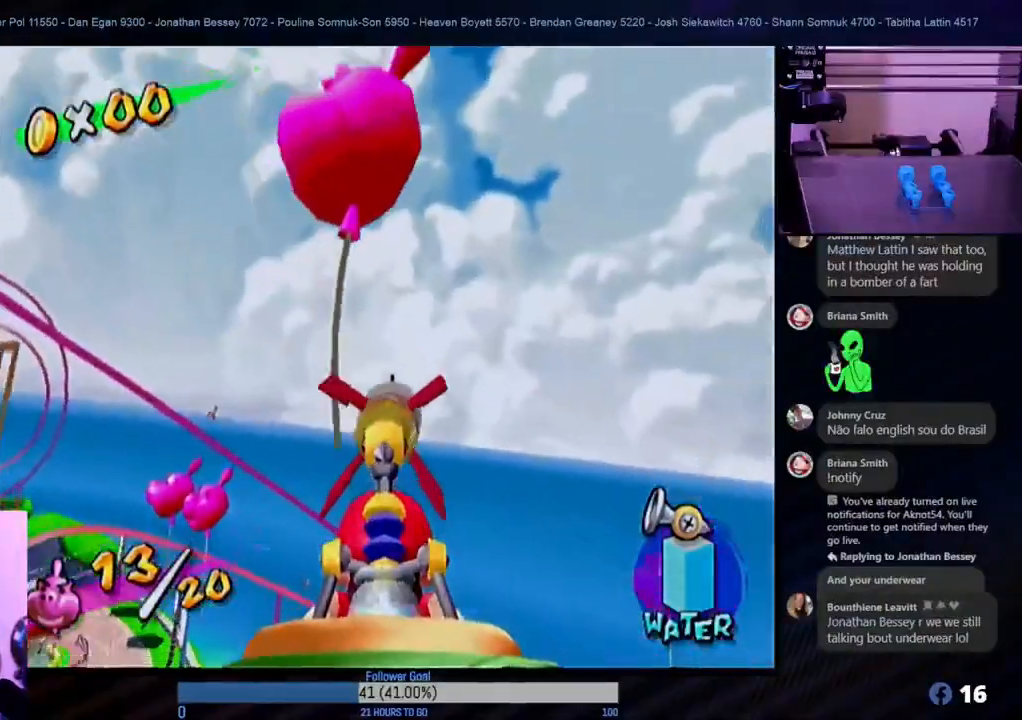
{"buttons": [], "left_stick": "down", "right_stick": "center", "events": []}
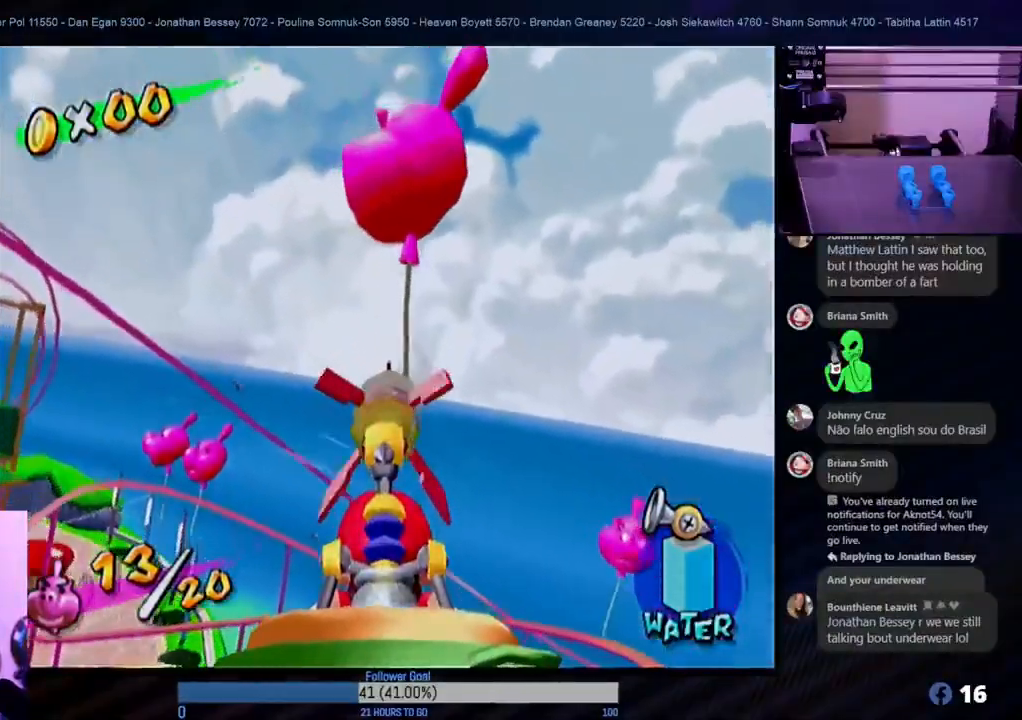
{"buttons": [], "left_stick": "down", "right_stick": "center", "events": []}
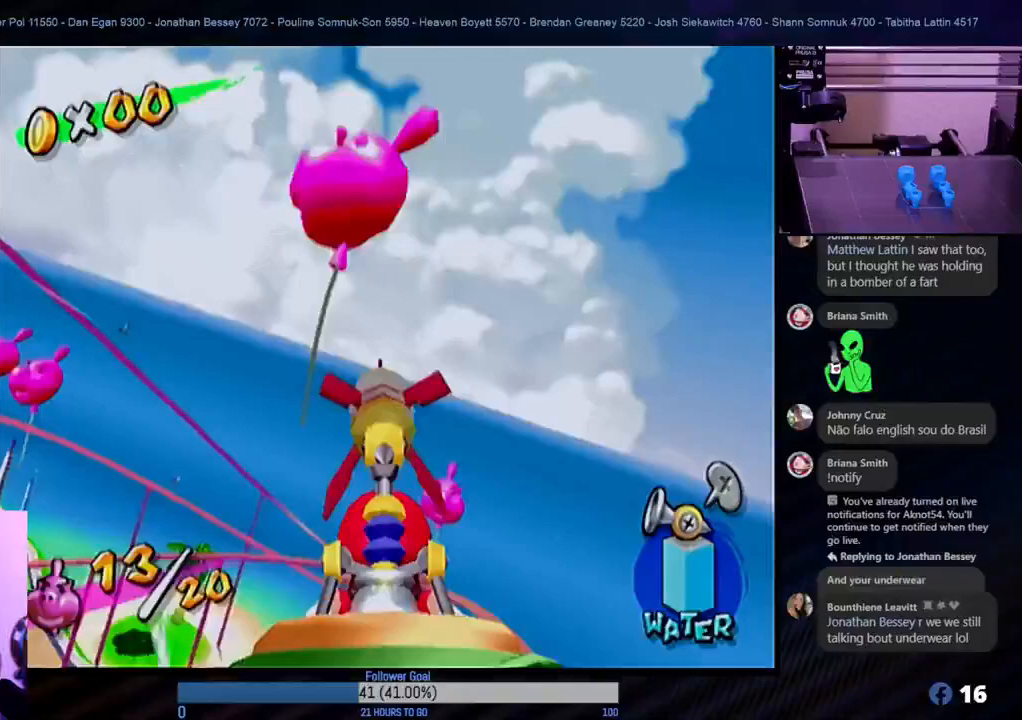
{"buttons": [], "left_stick": "center", "right_stick": "center", "events": [[483, "left_stick", "center"]]}
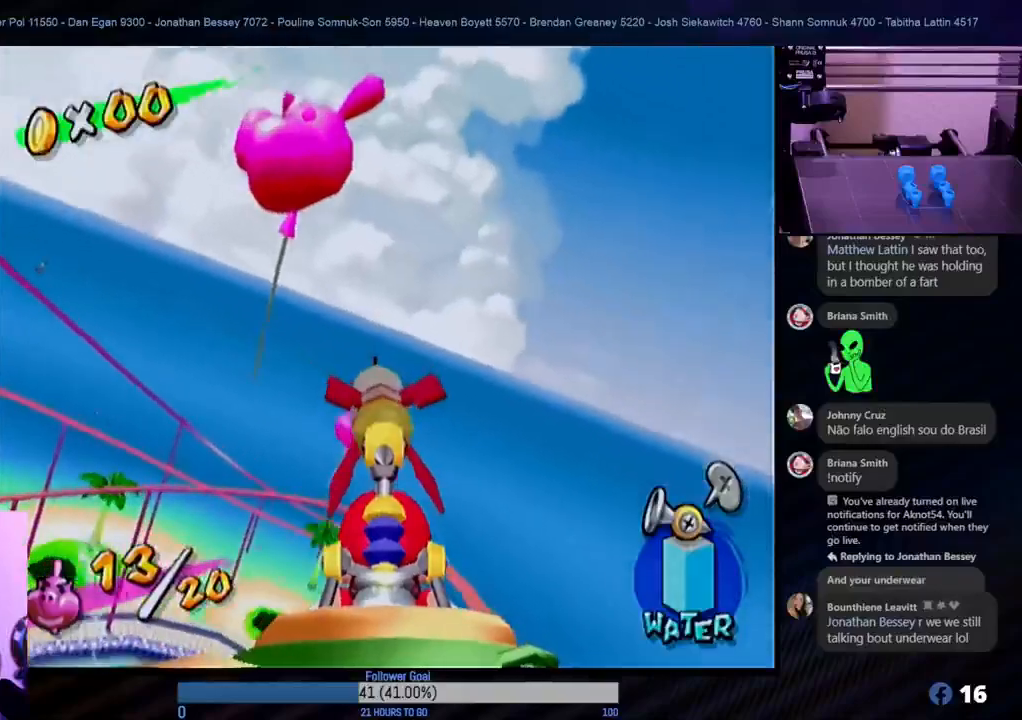
{"buttons": [], "left_stick": "up-left", "right_stick": "center", "events": [[117, "left_stick", "up-left"], [300, "left_stick", "center"], [483, "left_stick", "up-left"]]}
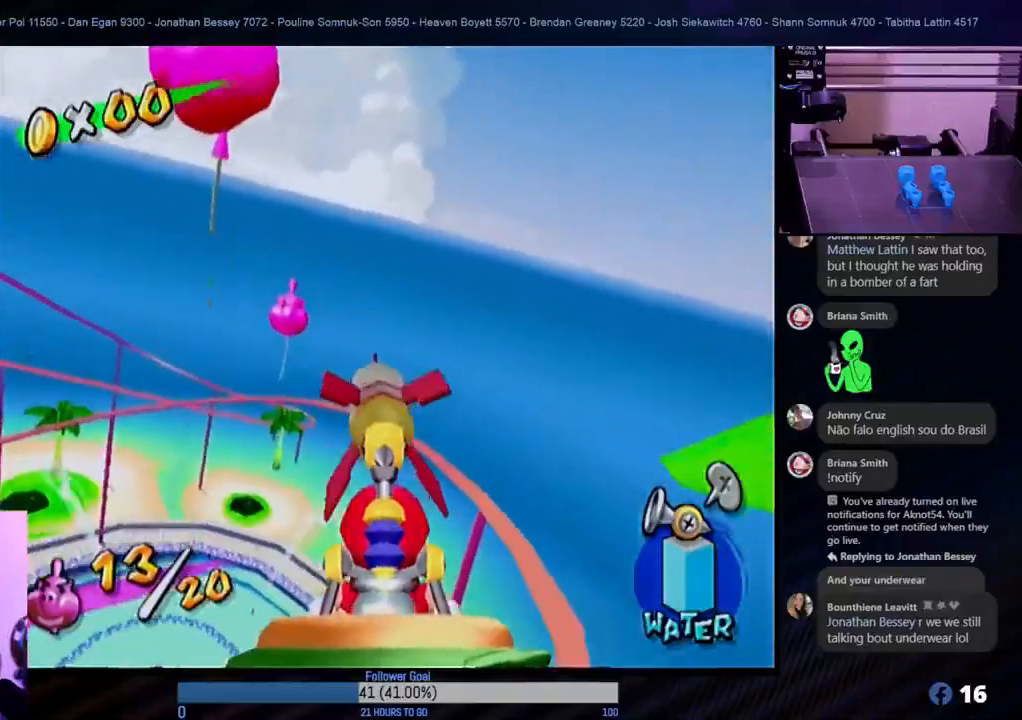
{"buttons": [], "left_stick": "center", "right_stick": "center", "events": [[83, "left_stick", "center"], [167, "left_stick", "up-left"], [450, "left_stick", "center"]]}
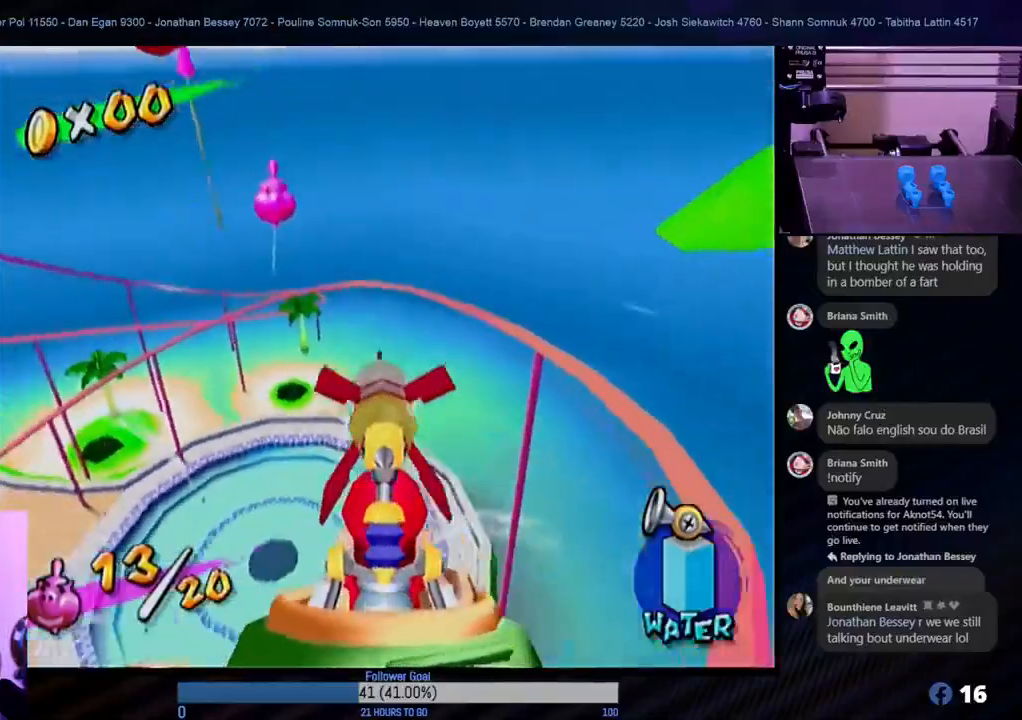
{"buttons": [], "left_stick": "center", "right_stick": "center", "events": [[183, "left_stick", "left"], [417, "left_stick", "center"]]}
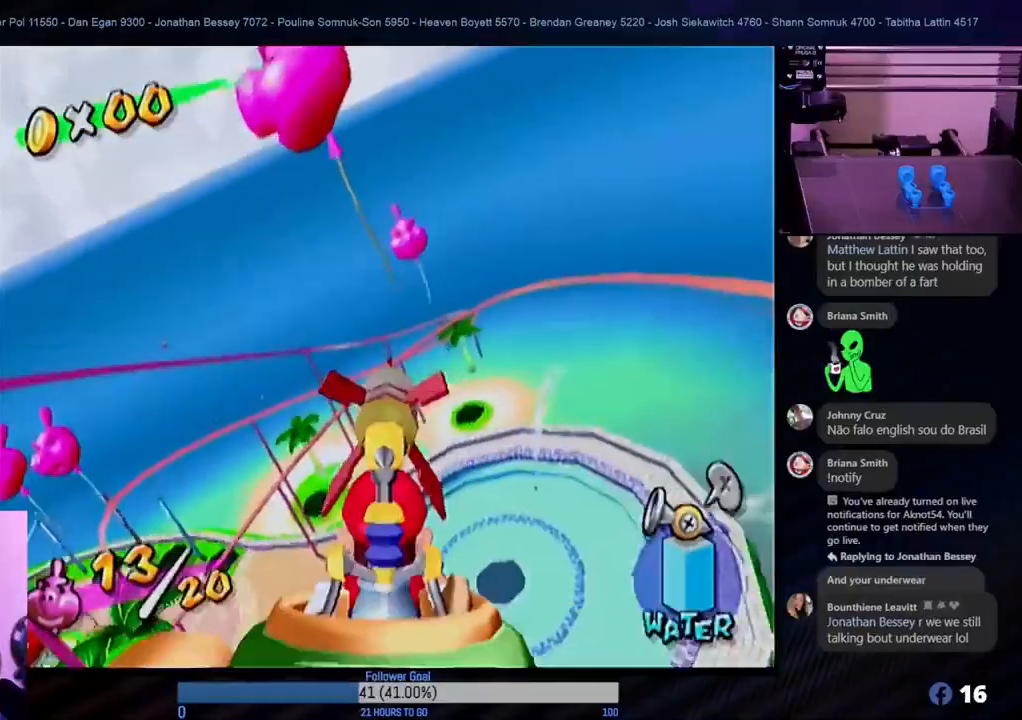
{"buttons": [], "left_stick": "left", "right_stick": "center", "events": [[233, "R1", "down"], [450, "R1", "up"], [500, "left_stick", "left"]]}
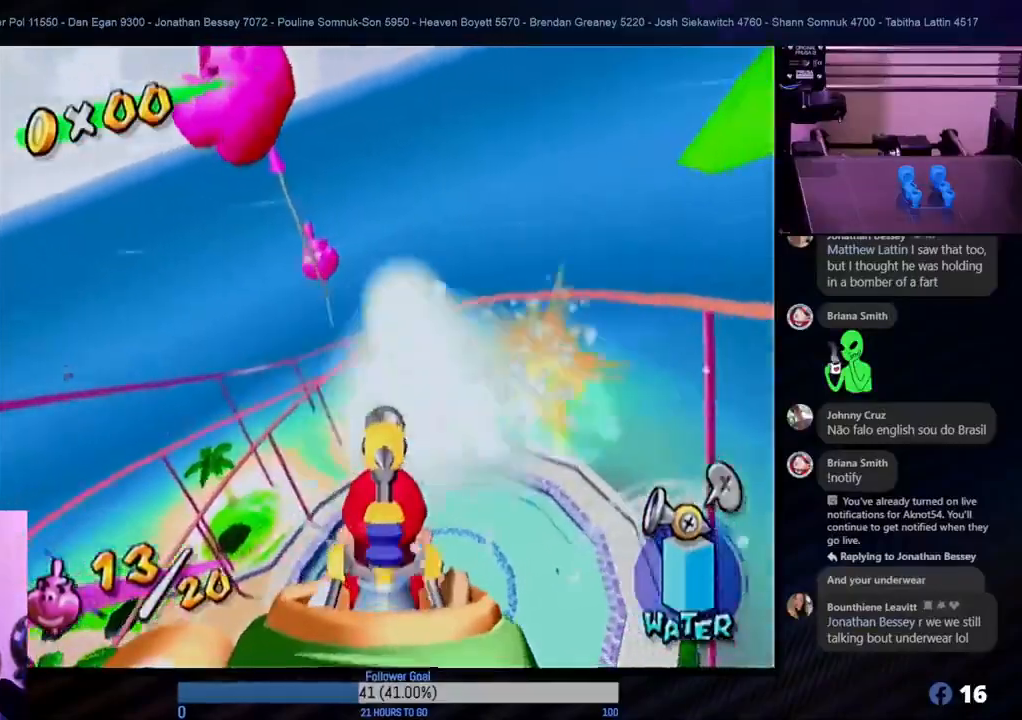
{"buttons": [], "left_stick": "center", "right_stick": "center", "events": [[183, "left_stick", "center"]]}
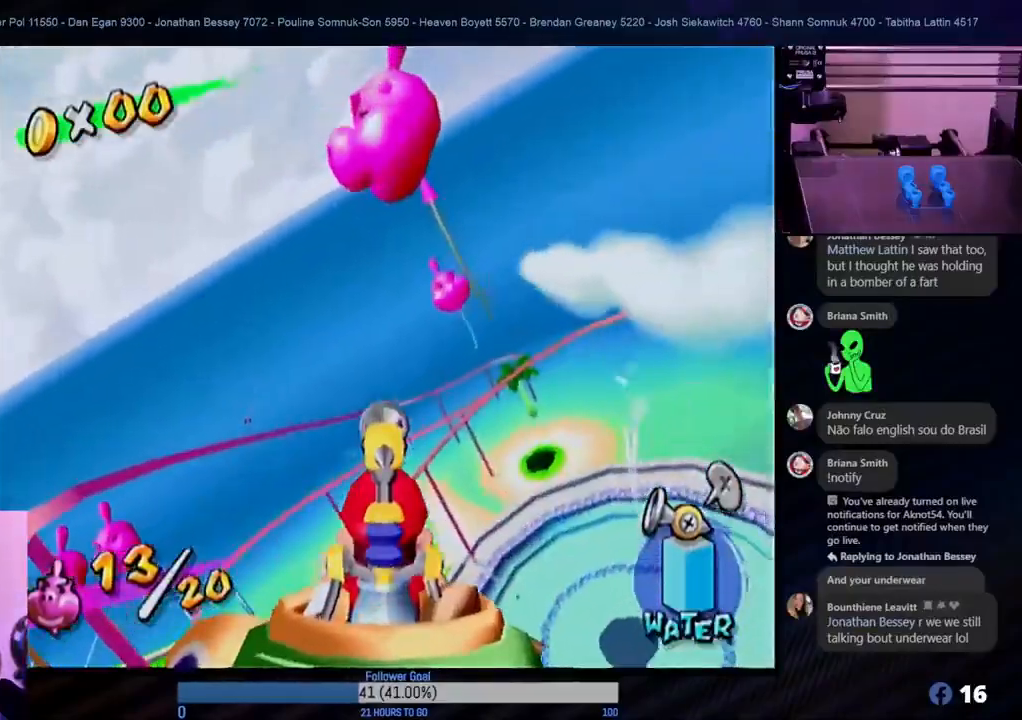
{"buttons": [], "left_stick": "center", "right_stick": "center", "events": [[200, "left_stick", "left"], [400, "left_stick", "center"]]}